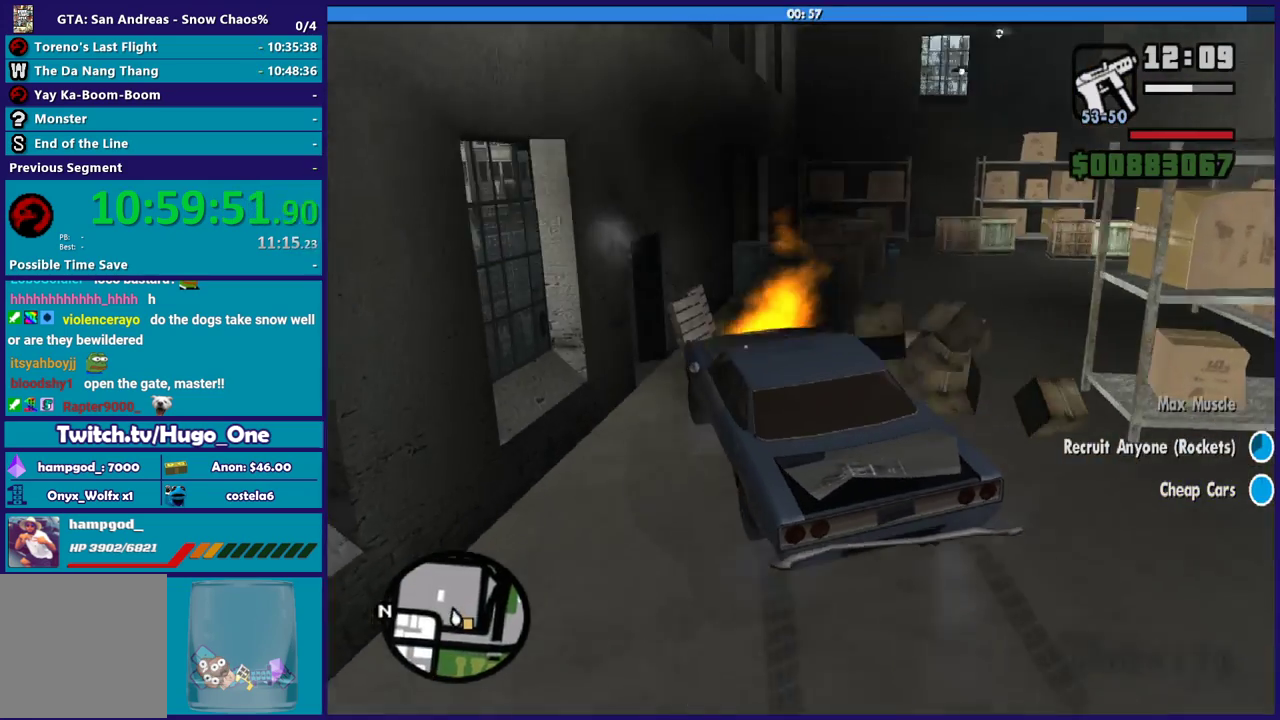
Gameplay with a controller (Xbox layout); each line is a JSON object with the inputs held at the frame after it. "events" lists button and stick changes between this image and that frame as [ms after this image, input, new state], when the widget could be followed in between.
{"buttons": [], "left_stick": "right", "right_stick": "down-right", "events": []}
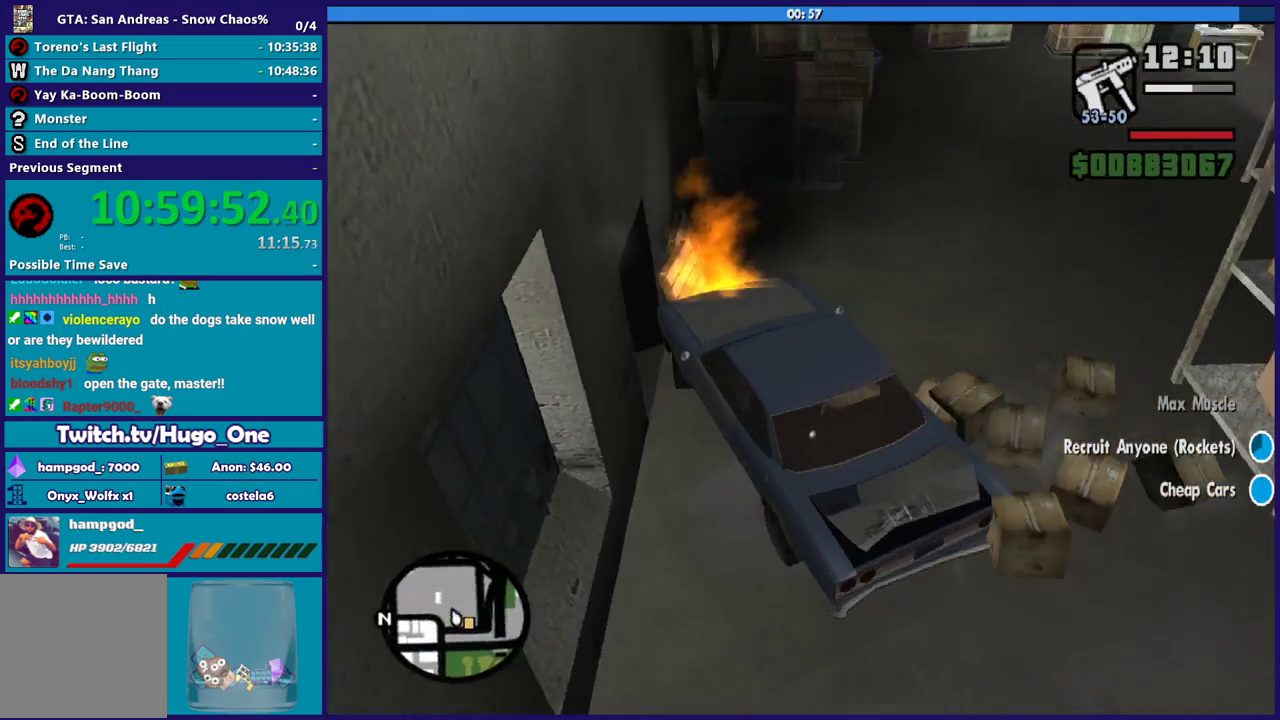
{"buttons": ["L2"], "left_stick": "left", "right_stick": "up", "events": [[200, "R2", "down"], [267, "right_stick", "right"], [367, "right_stick", "up-right"], [401, "L2", "down"], [401, "left_stick", "down-left"], [434, "R2", "up"], [467, "right_stick", "up"], [501, "left_stick", "left"]]}
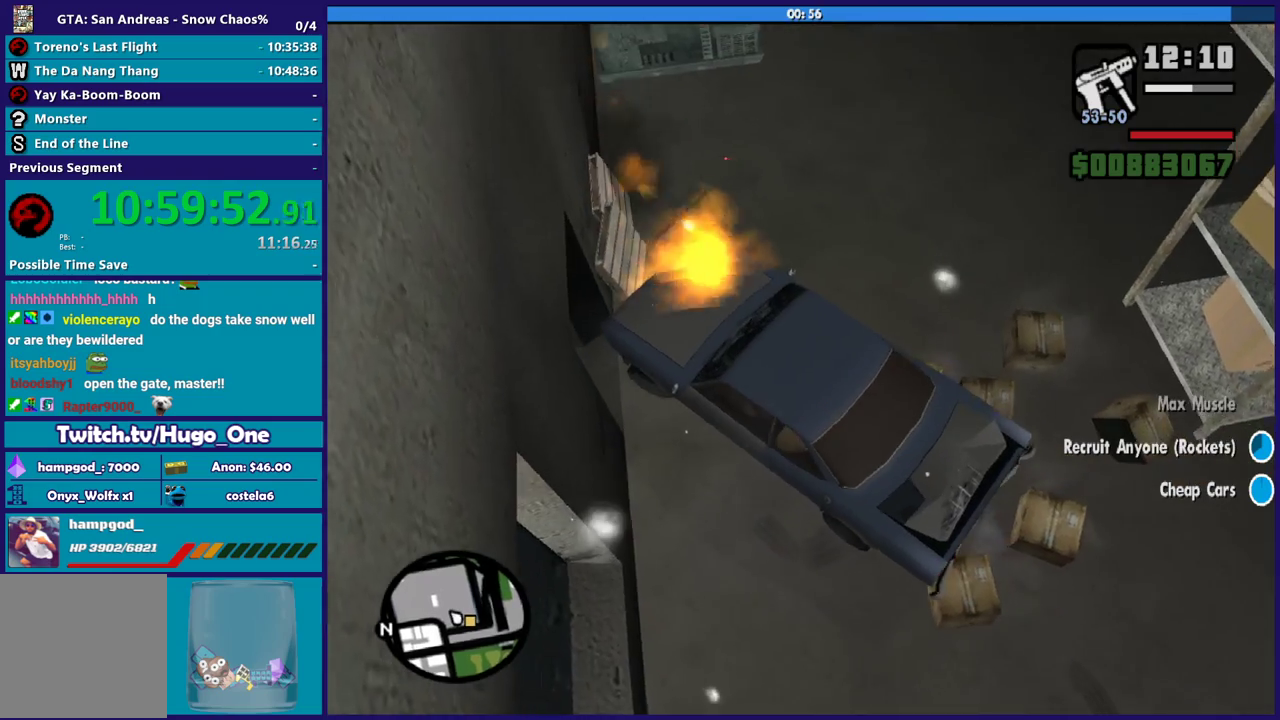
{"buttons": ["L2"], "left_stick": "left", "right_stick": "up-right", "events": [[200, "right_stick", "up-right"]]}
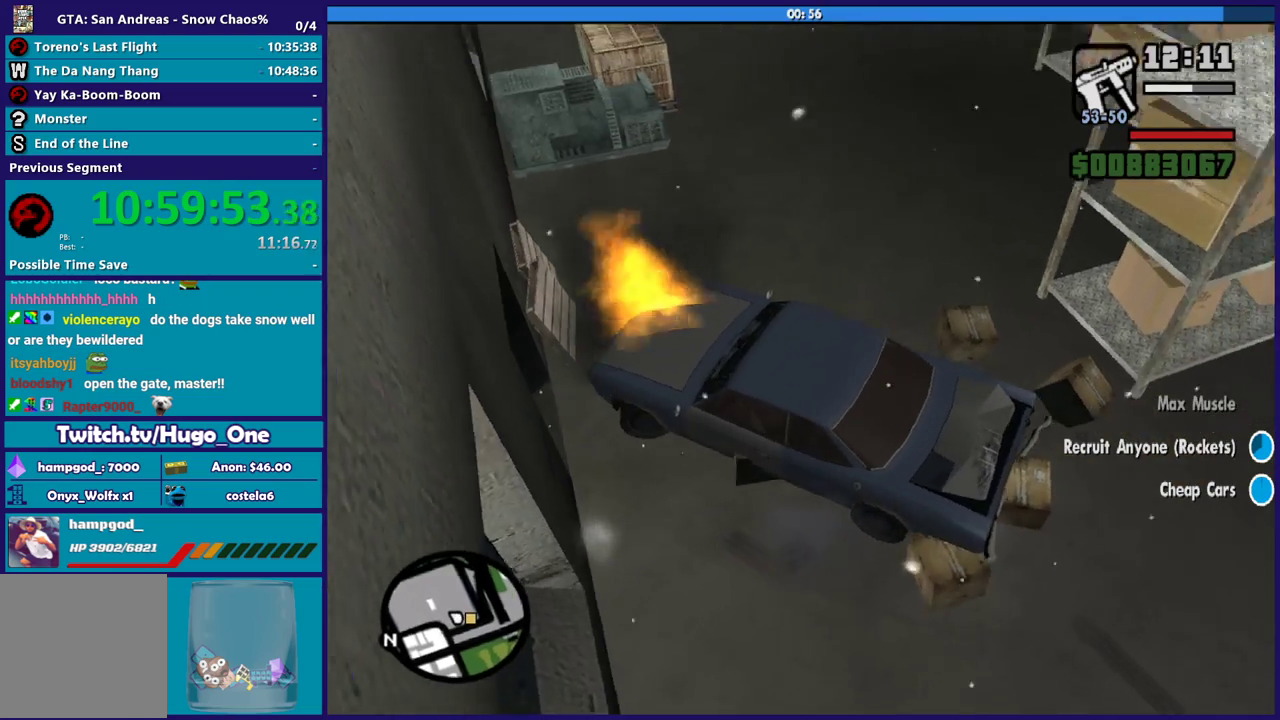
{"buttons": ["R2"], "left_stick": "right", "right_stick": "center", "events": [[34, "left_stick", "up-left"], [167, "R2", "down"], [200, "L2", "up"], [200, "left_stick", "right"], [267, "right_stick", "center"]]}
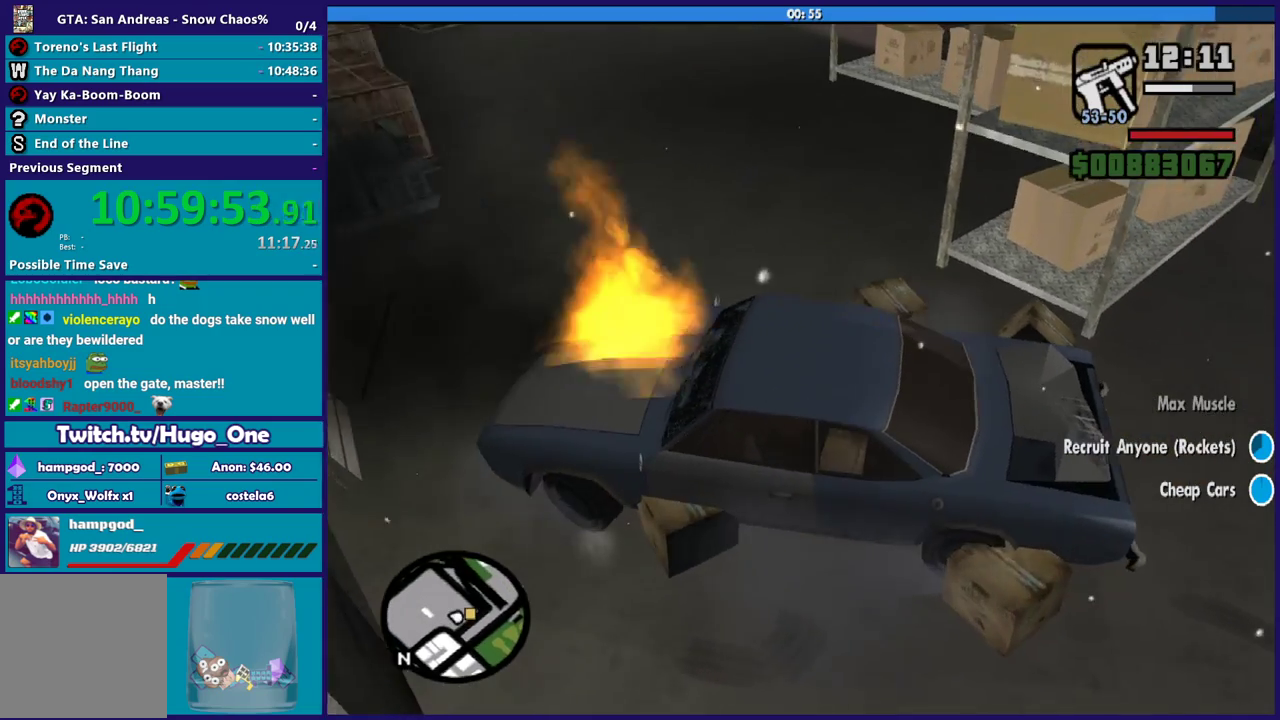
{"buttons": ["R2"], "left_stick": "right", "right_stick": "up-right", "events": [[434, "right_stick", "up-right"]]}